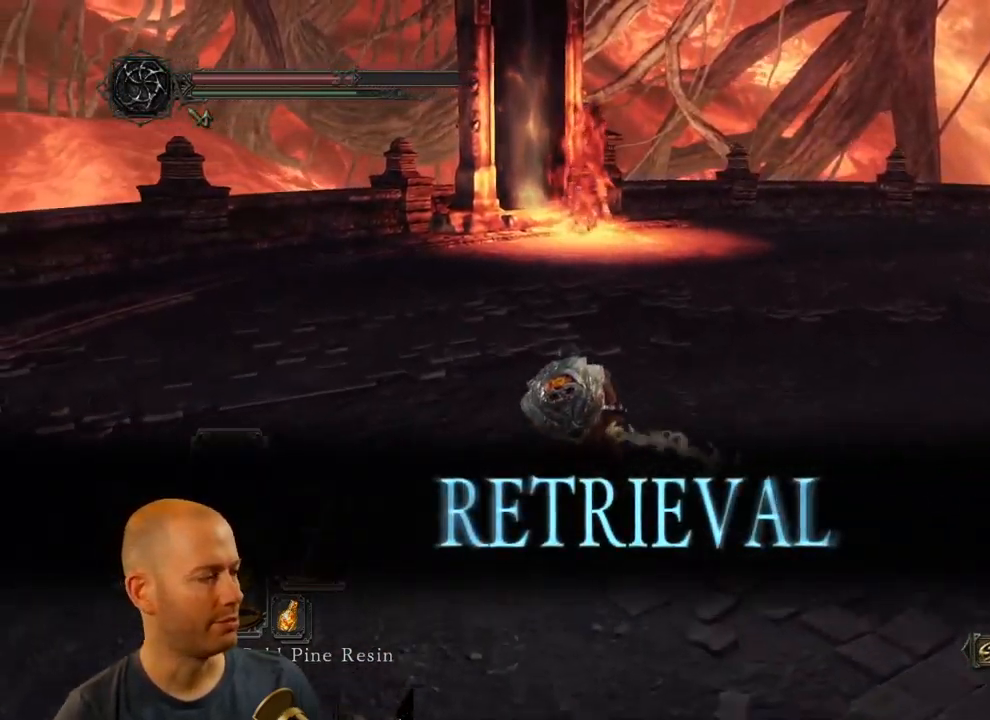
Gameplay with a controller (PlayStation layout); each line is a JSON object with the inputs held at the frame after it (dt_ms = milliseconds from this image to that frame). "events" lists button and stick changes between this image and that frame as [ms after this image, input, new state], when the widget could be followed in between.
{"dt_ms": 500, "buttons": [], "left_stick": "up-left", "right_stick": "center", "events": [[183, "right_stick", "down-right"], [416, "right_stick", "center"]]}
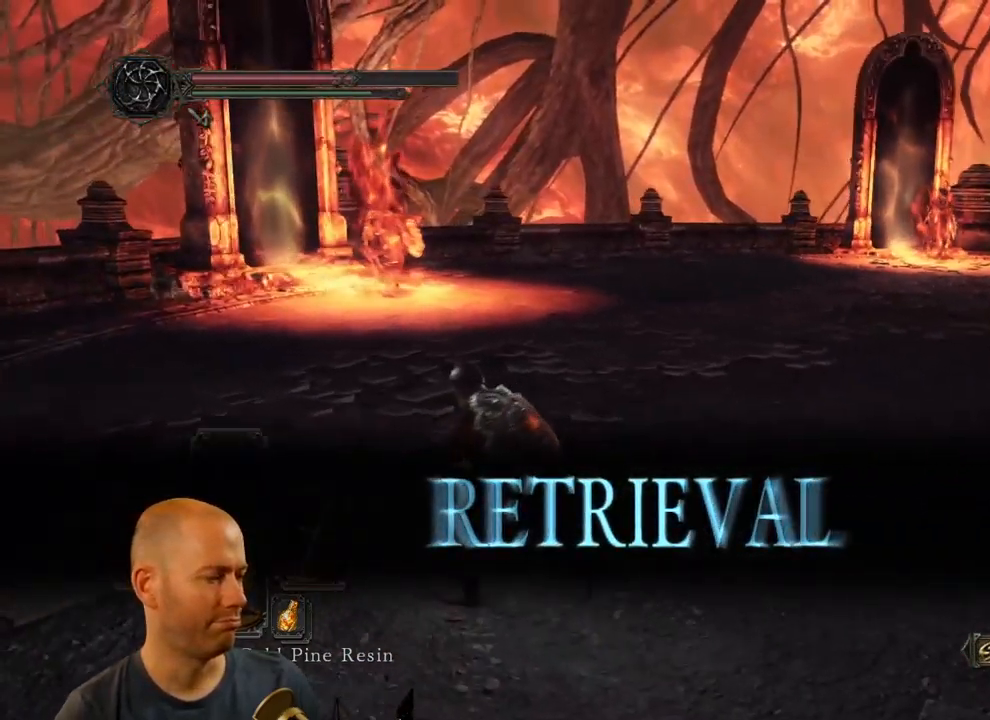
{"dt_ms": 1000, "buttons": ["CIRCLE"], "left_stick": "up", "right_stick": "center"}
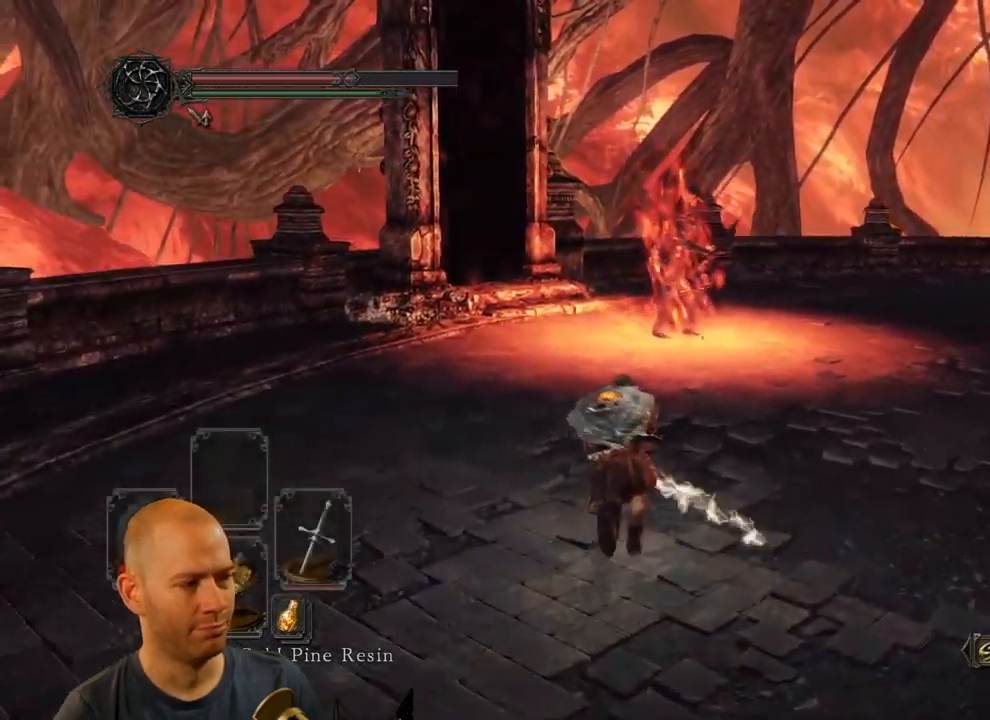
{"dt_ms": 500, "buttons": ["CIRCLE"], "left_stick": "up", "right_stick": "center"}
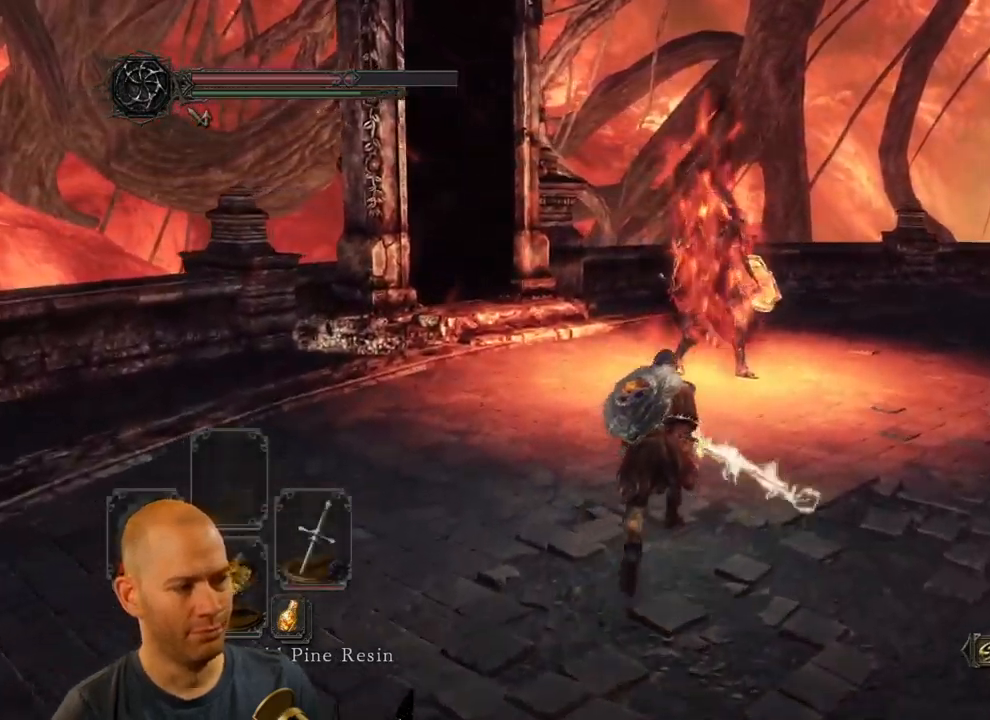
{"dt_ms": 500, "buttons": [], "left_stick": "up", "right_stick": "center", "events": [[150, "CIRCLE", "up"]]}
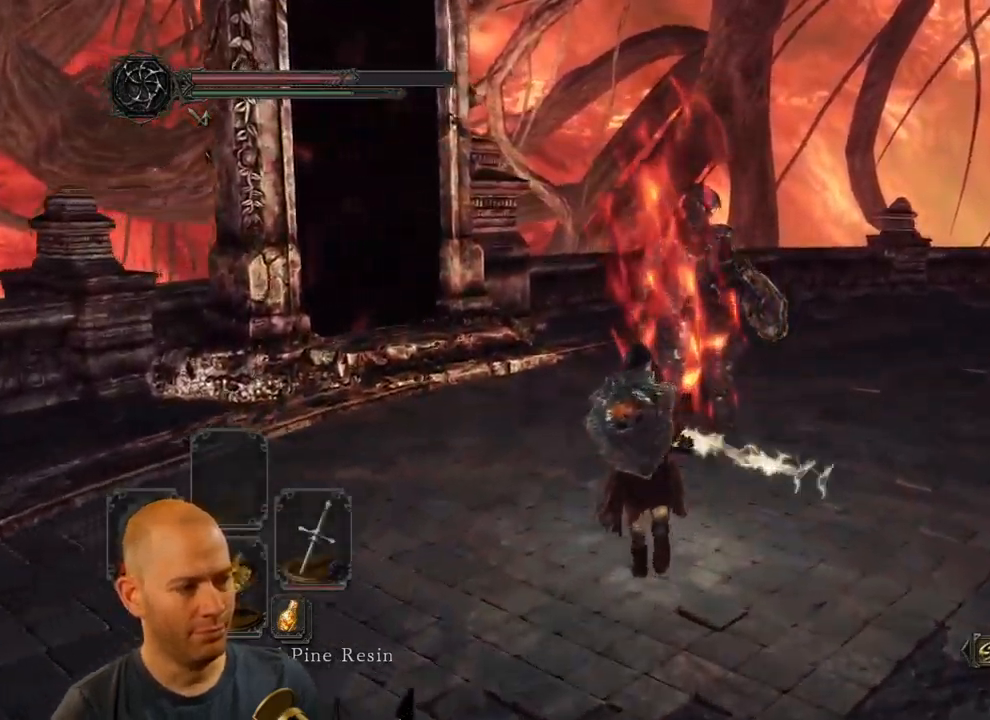
{"dt_ms": 500, "buttons": ["R1"], "left_stick": "center", "right_stick": "center", "events": [[267, "R1", "down"], [300, "left_stick", "center"], [367, "R1", "up"], [433, "R1", "down"]]}
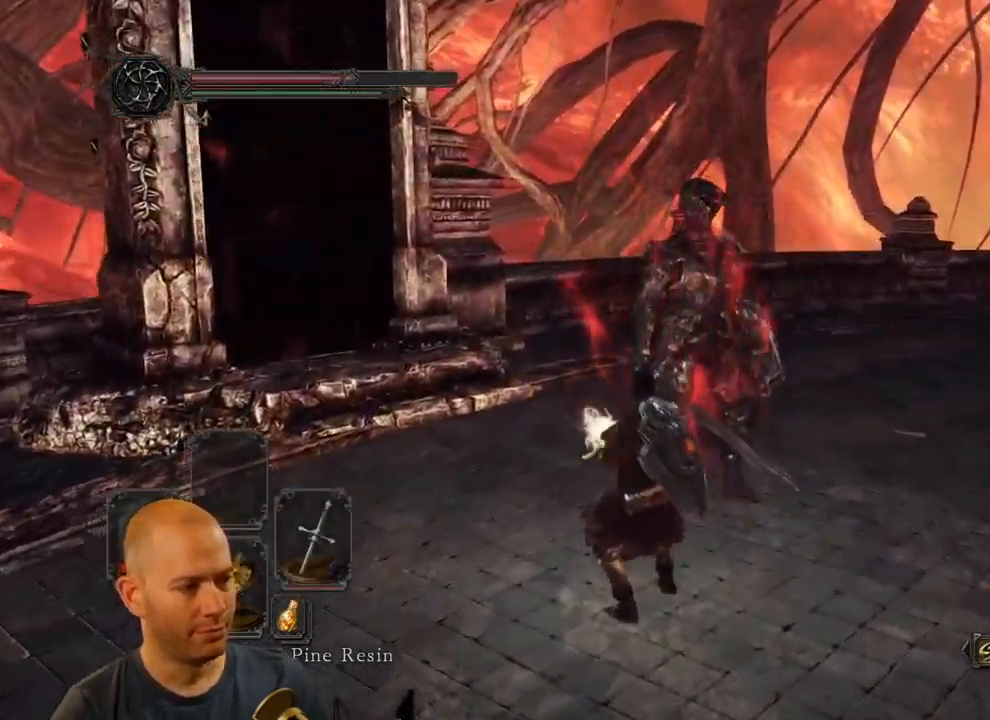
{"dt_ms": 500, "buttons": [], "left_stick": "up-right", "right_stick": "center", "events": [[33, "R1", "up"], [100, "R1", "down"], [200, "R1", "up"], [217, "left_stick", "right"], [250, "R1", "down"], [350, "R1", "up"], [350, "left_stick", "up-right"], [417, "R1", "down"], [483, "R1", "up"]]}
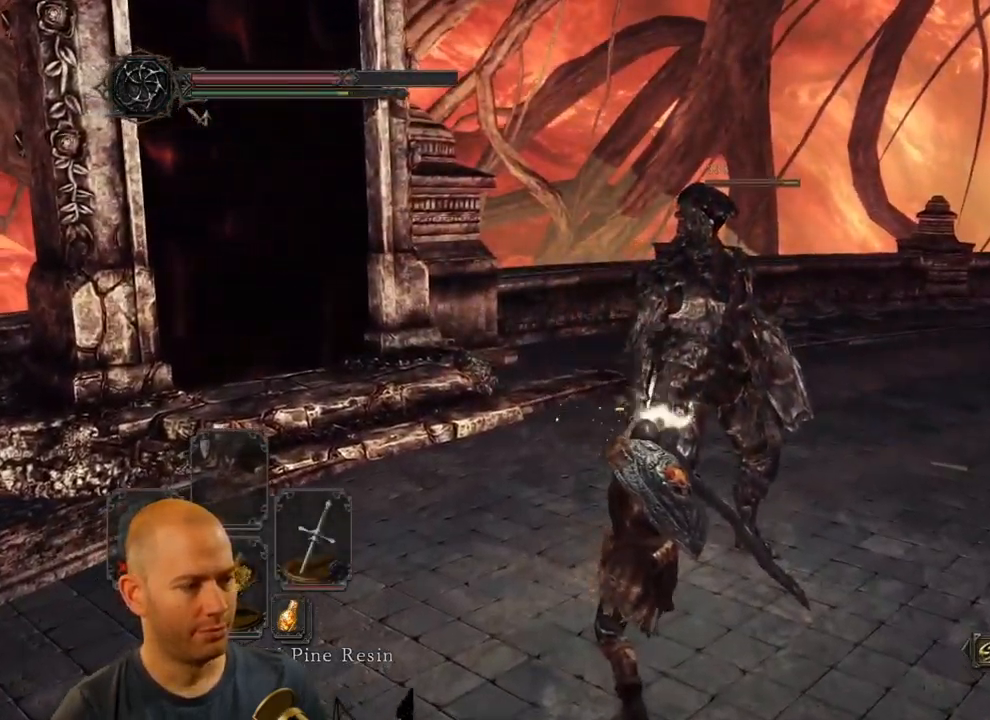
{"dt_ms": 500, "buttons": ["R1"], "left_stick": "up-right", "right_stick": "center", "events": [[50, "R1", "down"], [417, "R1", "up"], [483, "R1", "down"]]}
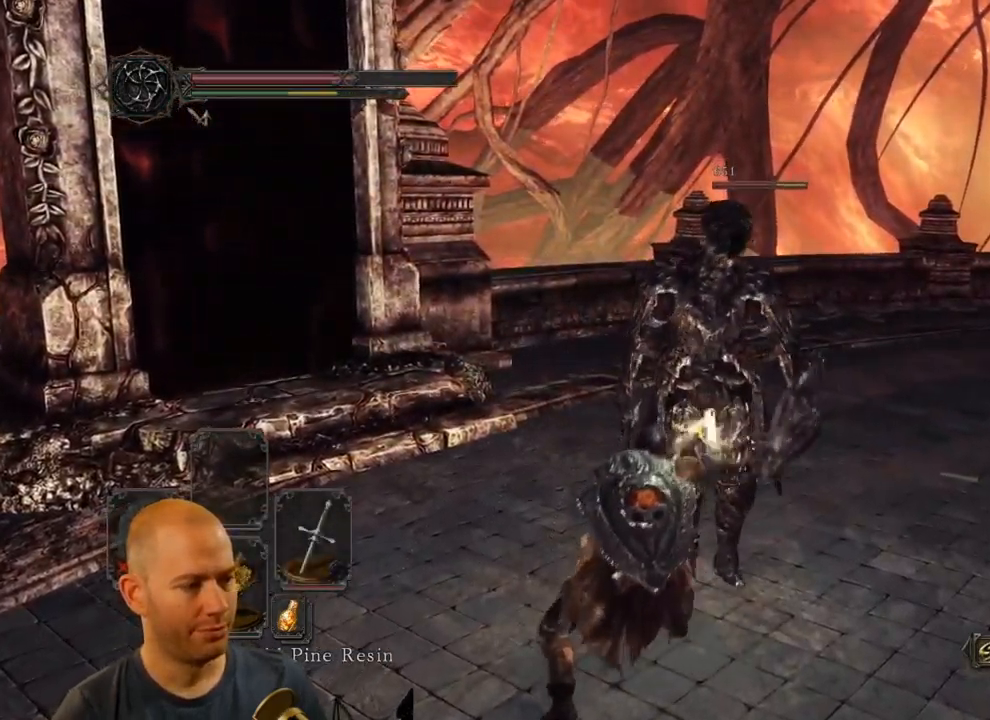
{"dt_ms": 500, "buttons": [], "left_stick": "up-right", "right_stick": "center", "events": [[100, "R1", "up"]]}
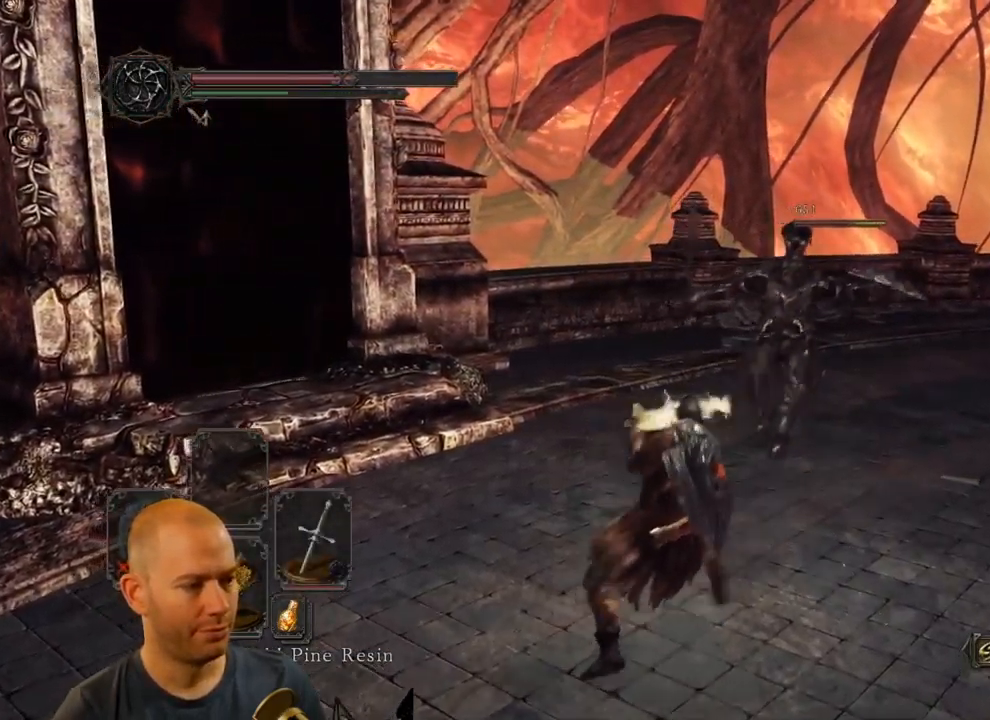
{"dt_ms": 500, "buttons": [], "left_stick": "down", "right_stick": "down-right", "events": [[217, "left_stick", "down-right"], [333, "left_stick", "down"], [367, "right_stick", "down-right"]]}
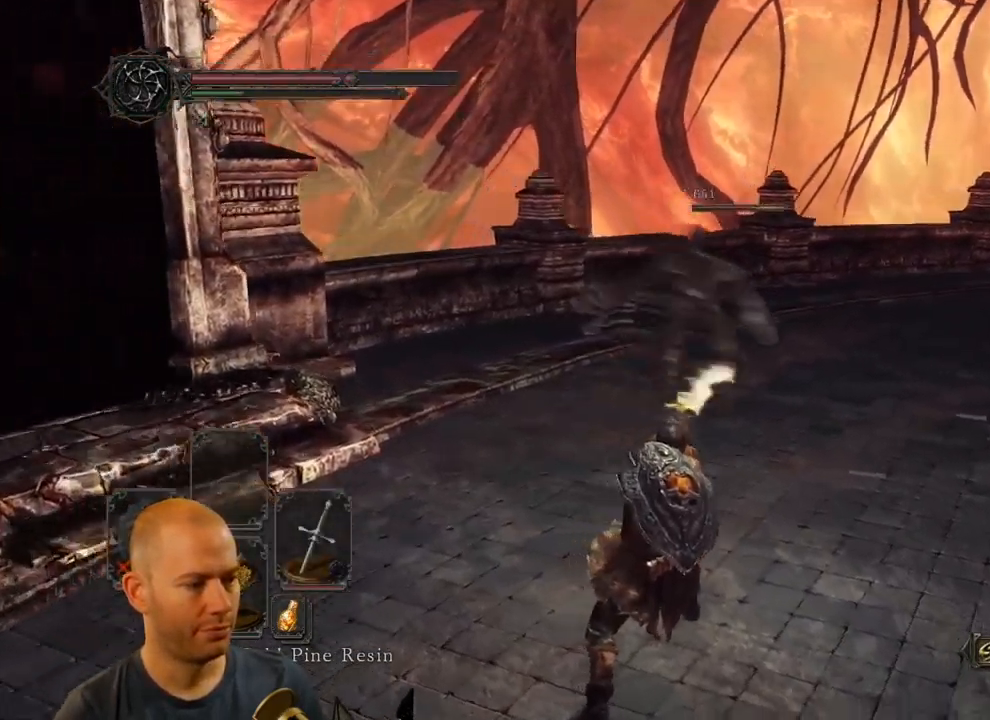
{"dt_ms": 500, "buttons": [], "left_stick": "down", "right_stick": "center", "events": [[50, "right_stick", "center"]]}
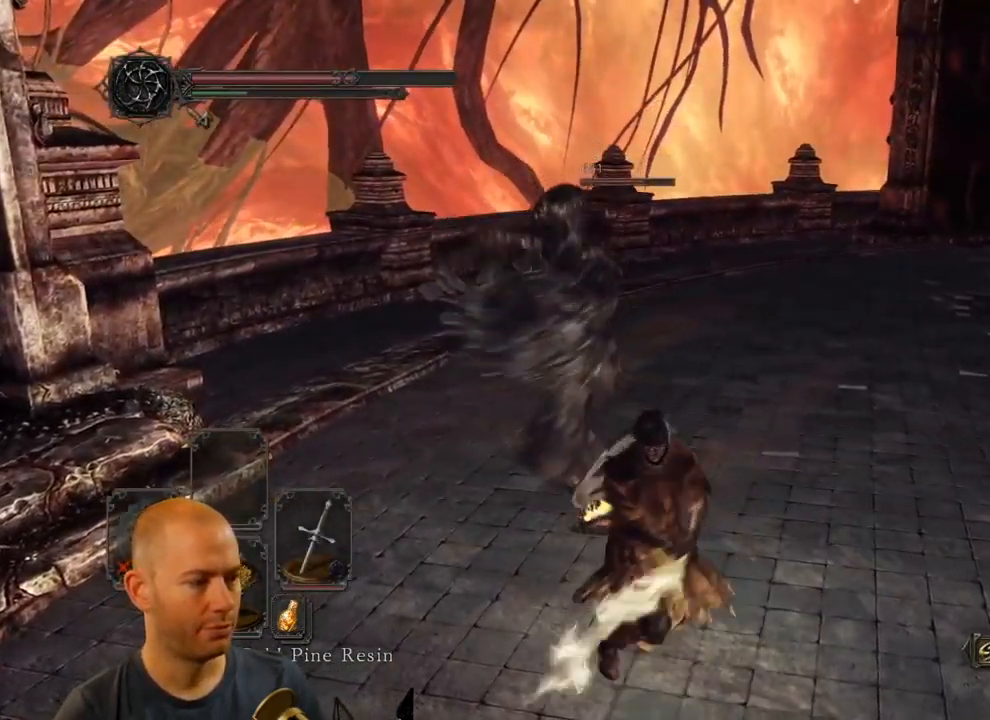
{"dt_ms": 499, "buttons": [], "left_stick": "down-left", "right_stick": "right", "events": [[50, "CIRCLE", "down"], [67, "left_stick", "down-left"], [166, "CIRCLE", "up"], [366, "right_stick", "right"]]}
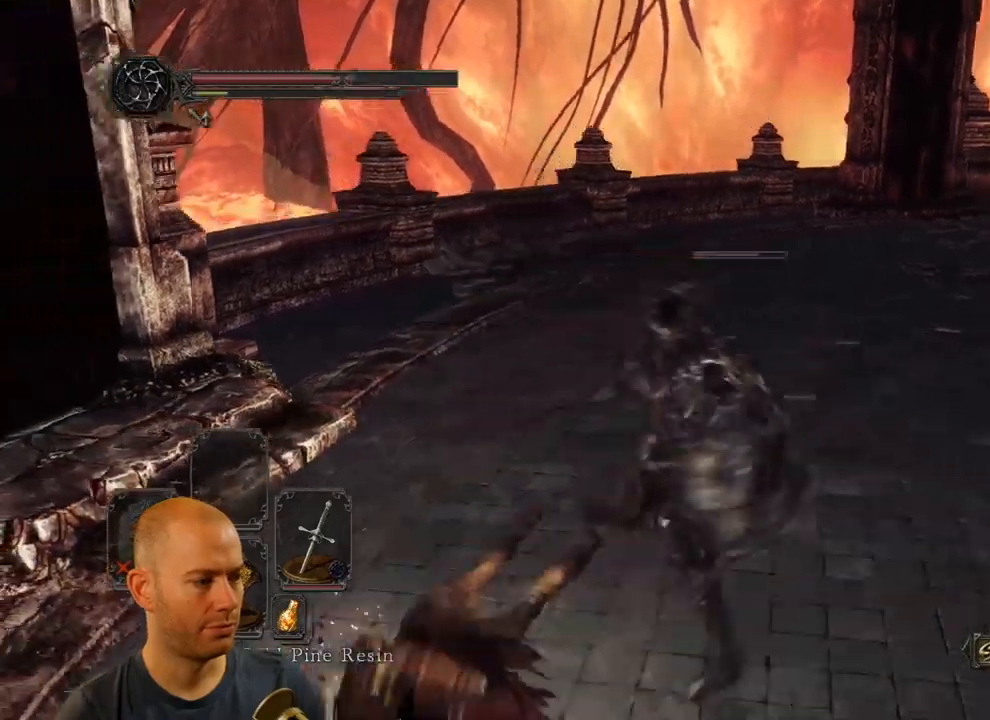
{"dt_ms": 500, "buttons": [], "left_stick": "down-right", "right_stick": "up-right", "events": [[84, "right_stick", "up-right"], [334, "left_stick", "down-right"]]}
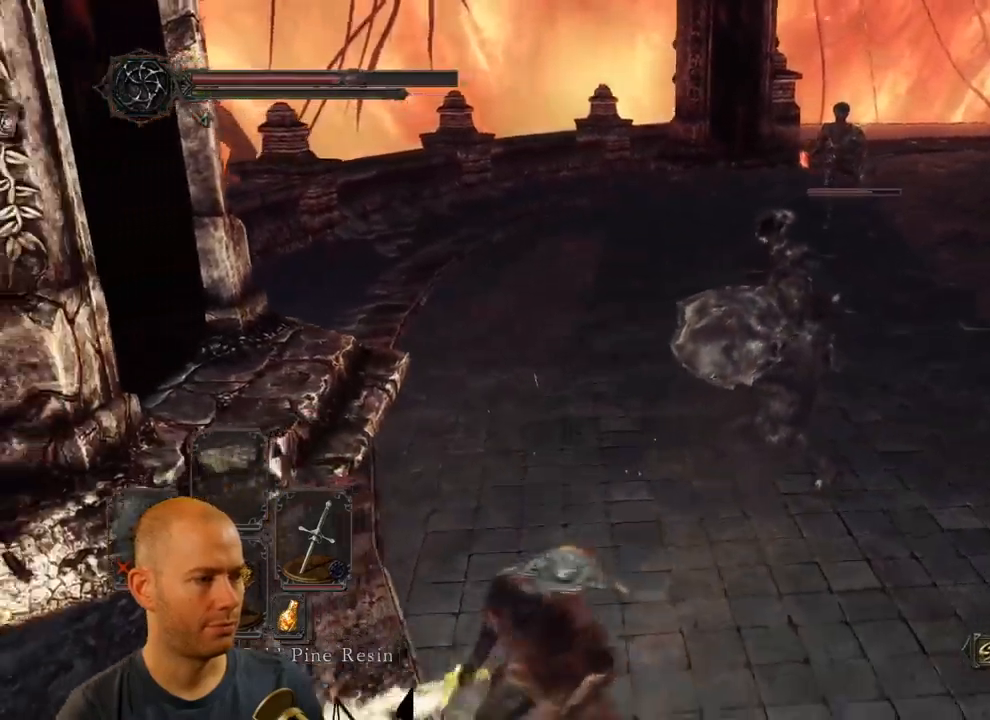
{"dt_ms": 500, "buttons": ["R1"], "left_stick": "up-right", "right_stick": "center", "events": [[34, "left_stick", "up-right"], [334, "right_stick", "center"], [450, "R1", "down"]]}
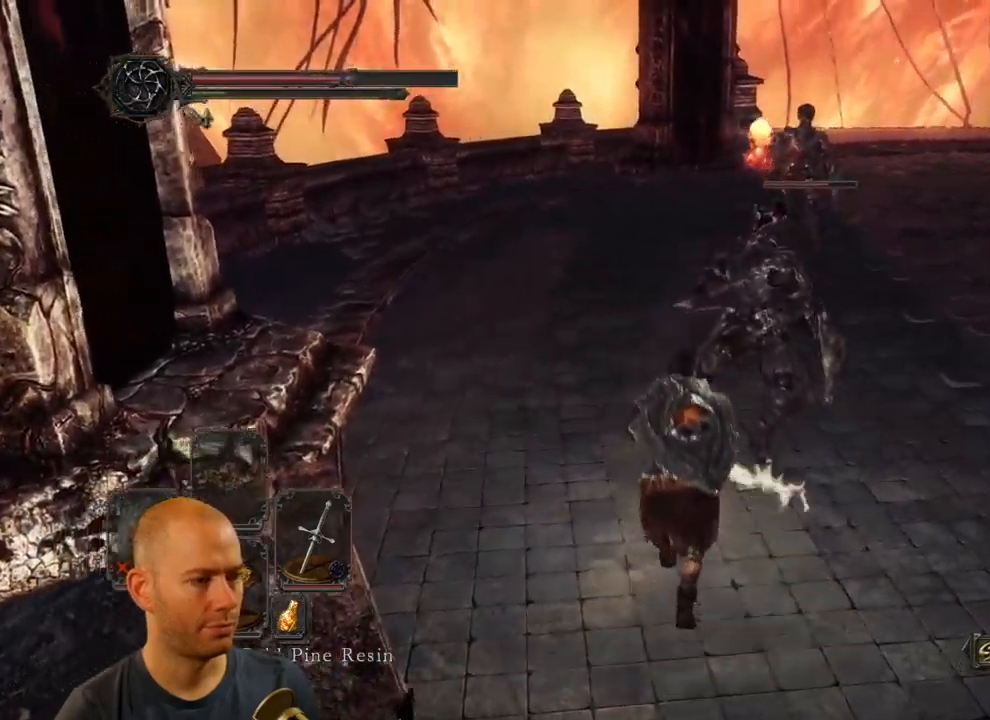
{"dt_ms": 500, "buttons": [], "left_stick": "right", "right_stick": "center", "events": [[84, "R1", "up"], [450, "left_stick", "right"]]}
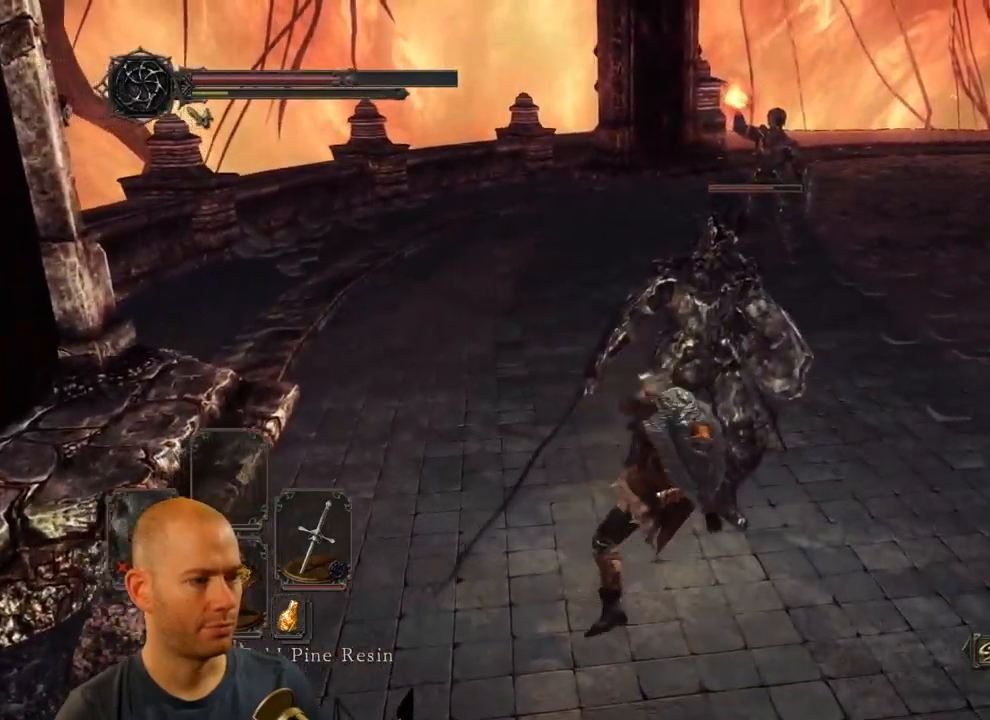
{"dt_ms": 500, "buttons": [], "left_stick": "down", "right_stick": "center", "events": [[50, "left_stick", "down-right"], [200, "left_stick", "down"]]}
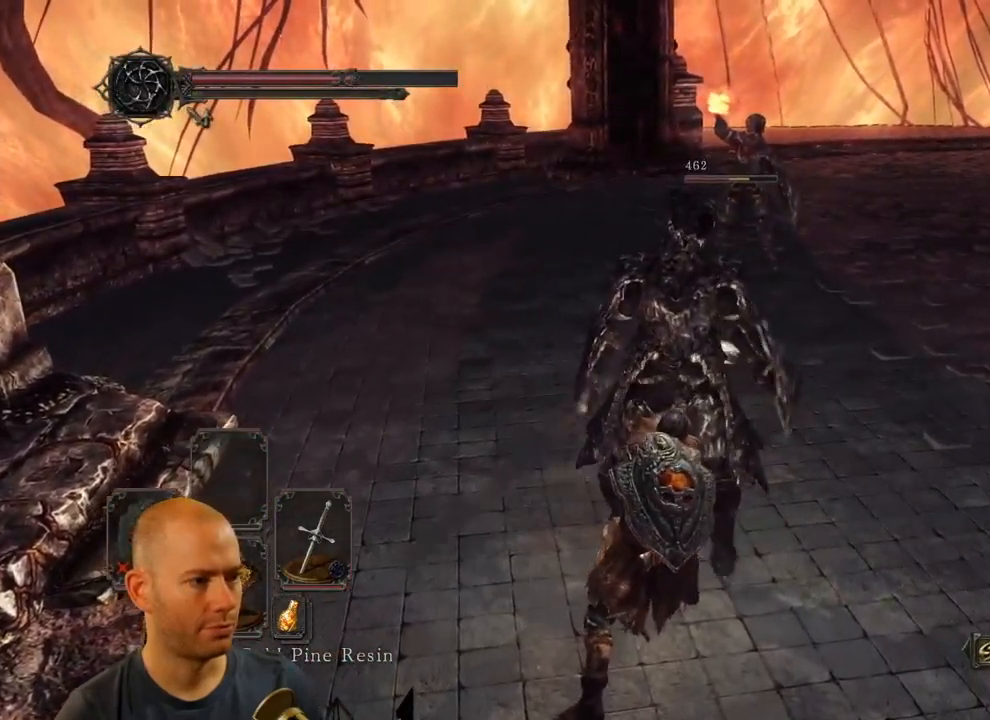
{"dt_ms": 500, "buttons": ["CIRCLE"], "left_stick": "down", "right_stick": "center", "events": [[484, "CIRCLE", "down"]]}
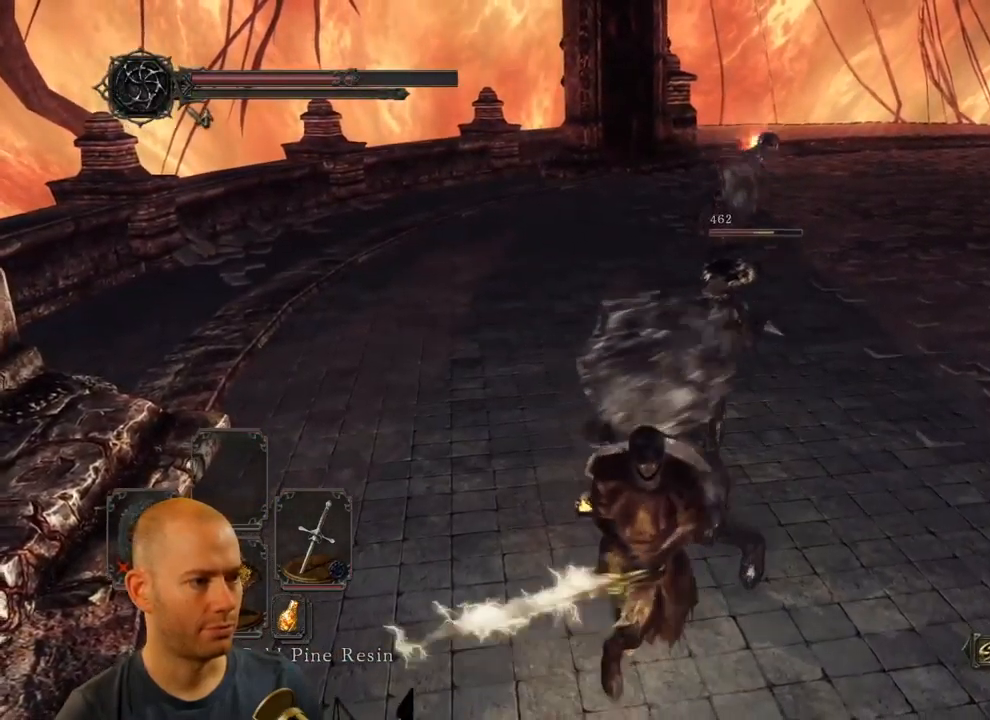
{"dt_ms": 500, "buttons": [], "left_stick": "down", "right_stick": "center", "events": [[150, "CIRCLE", "up"]]}
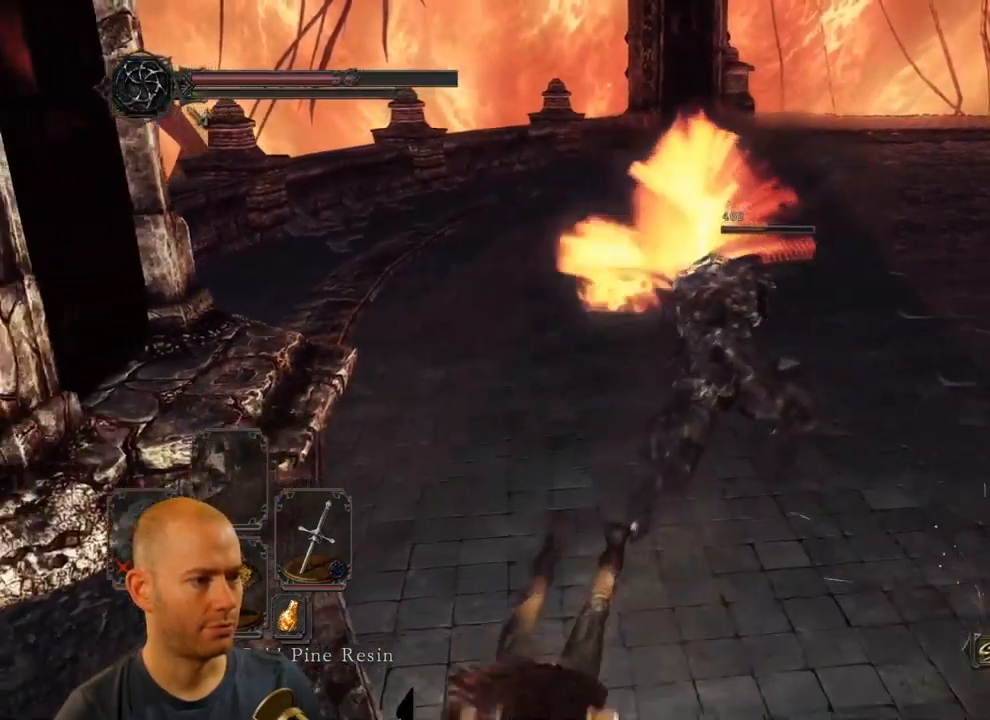
{"dt_ms": 500, "buttons": [], "left_stick": "down", "right_stick": "center", "events": []}
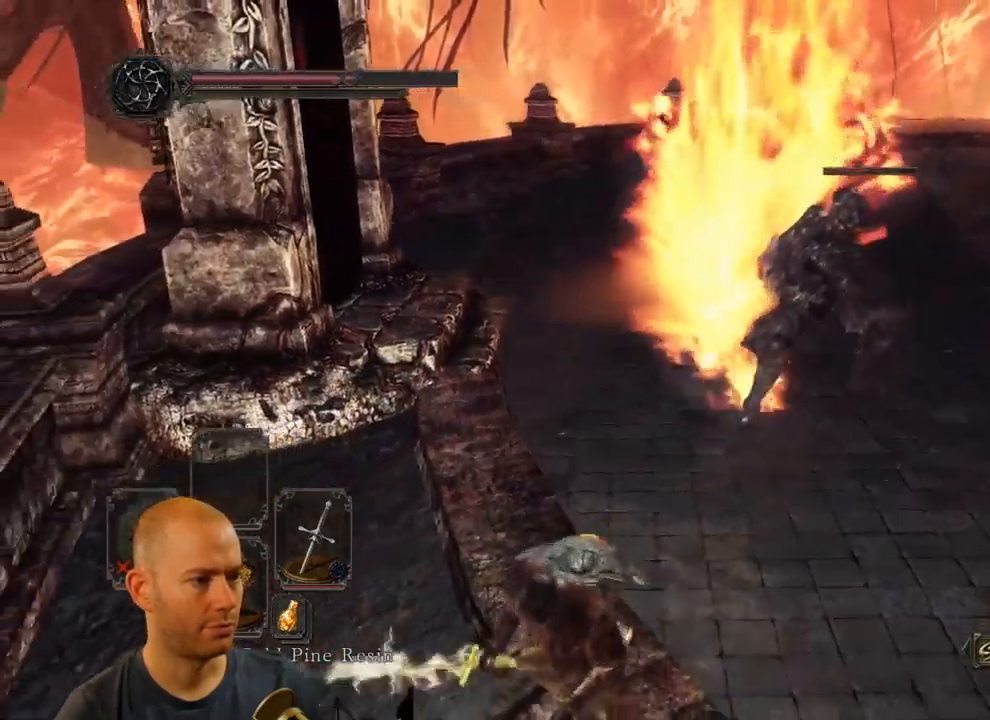
{"dt_ms": 500, "buttons": ["CIRCLE"], "left_stick": "down", "right_stick": "center", "events": [[134, "CIRCLE", "down"]]}
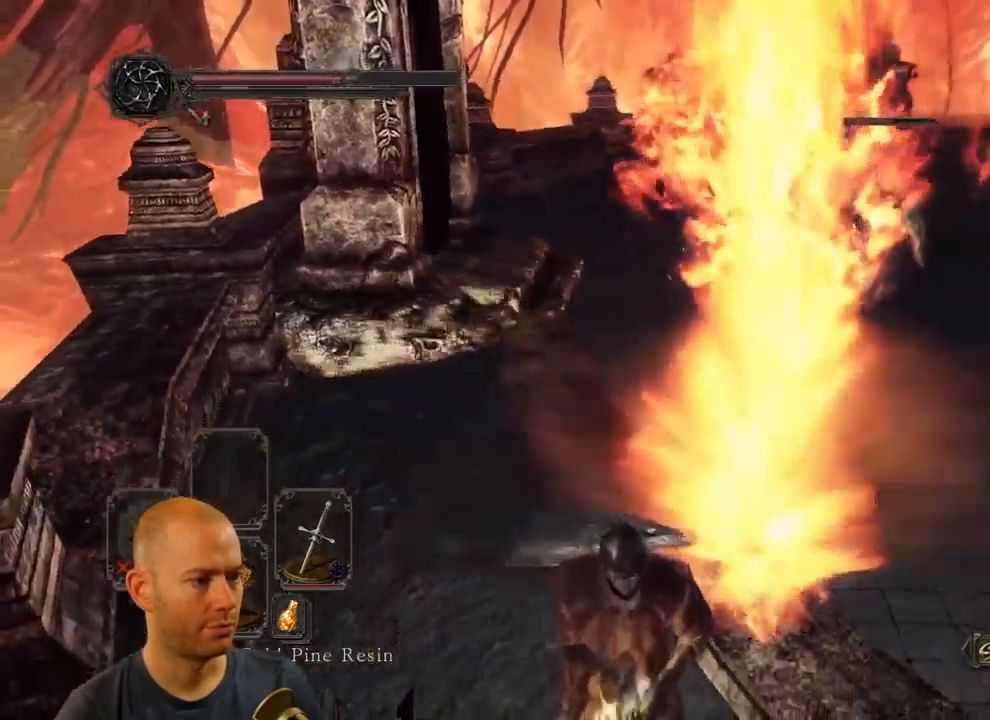
{"dt_ms": 500, "buttons": ["CIRCLE"], "left_stick": "down-right", "right_stick": "center", "events": [[484, "left_stick", "down-right"]]}
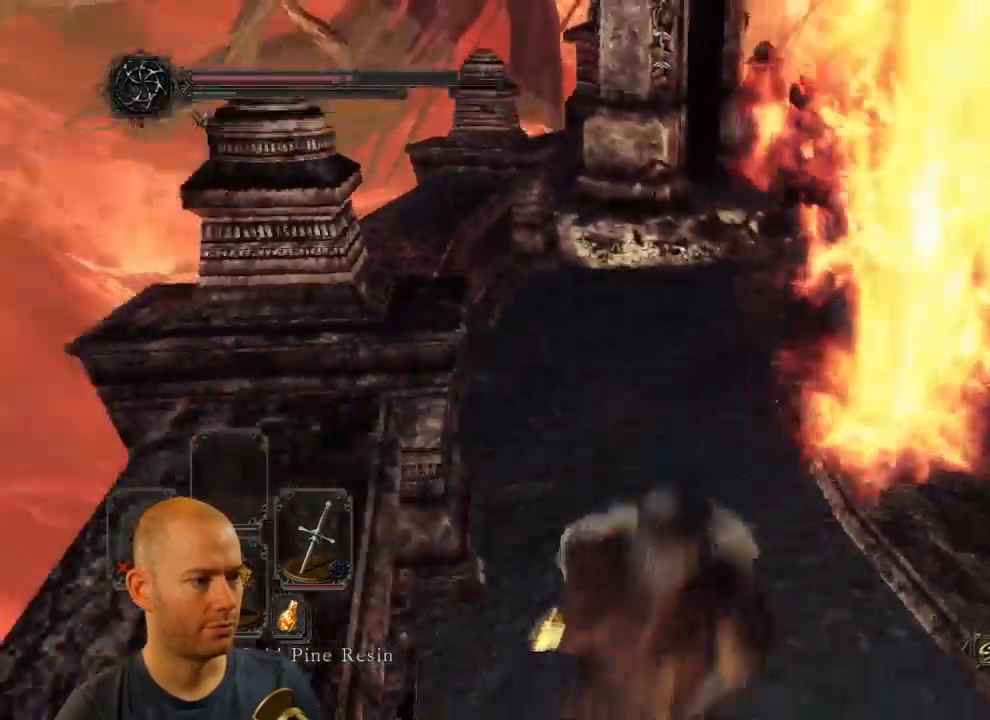
{"dt_ms": 501, "buttons": [], "left_stick": "down-right", "right_stick": "center", "events": [[117, "CIRCLE", "up"]]}
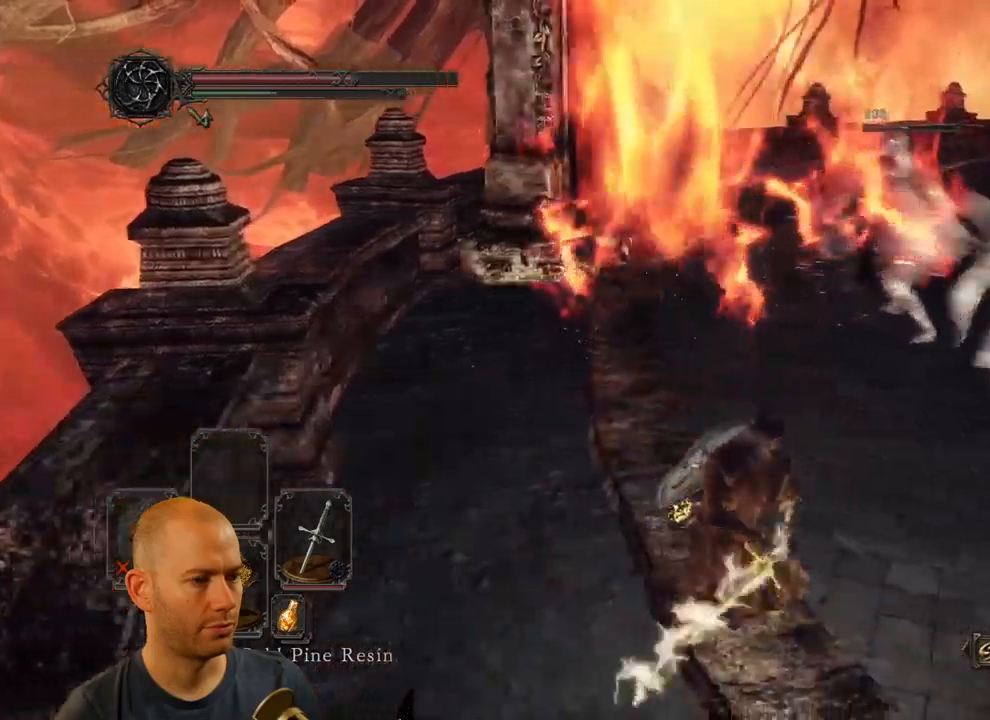
{"dt_ms": 500, "buttons": [], "left_stick": "down-right", "right_stick": "right", "events": [[33, "right_stick", "right"]]}
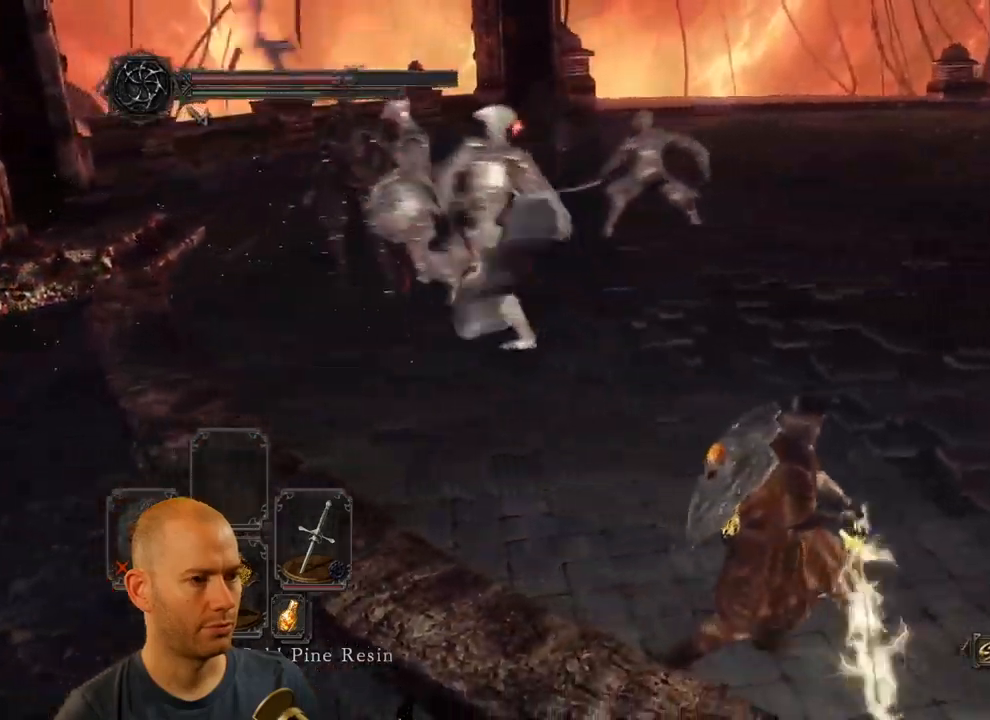
{"dt_ms": 500, "buttons": [], "left_stick": "up-right", "right_stick": "center", "events": [[166, "left_stick", "right"], [366, "right_stick", "center"], [433, "left_stick", "up-right"]]}
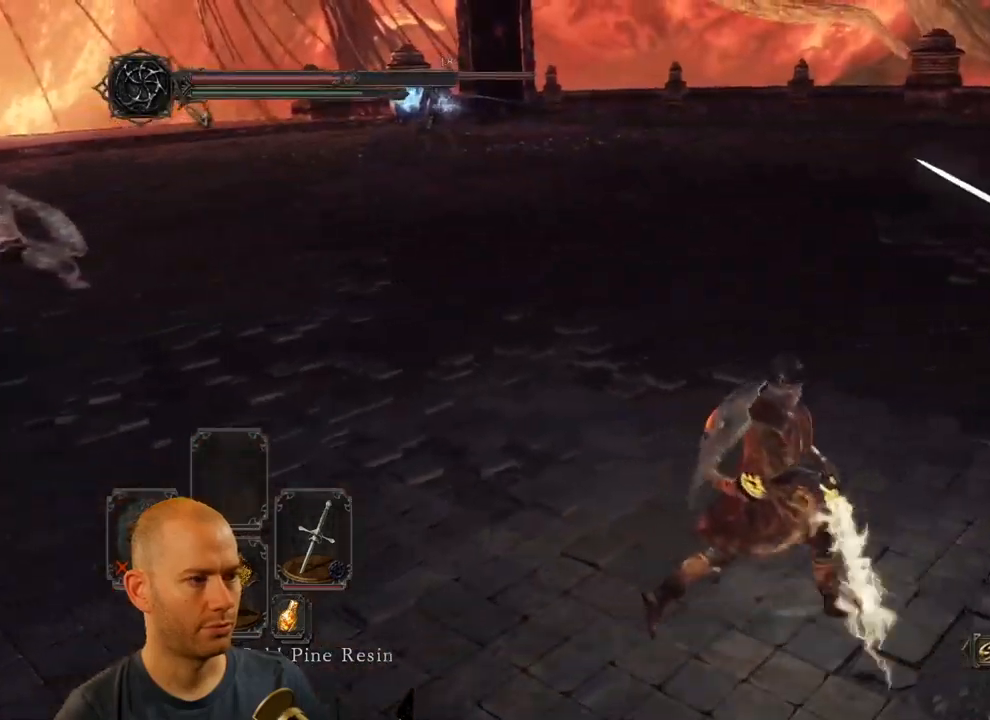
{"dt_ms": 500, "buttons": [], "left_stick": "up-right", "right_stick": "center", "events": [[133, "right_stick", "left"], [466, "right_stick", "center"]]}
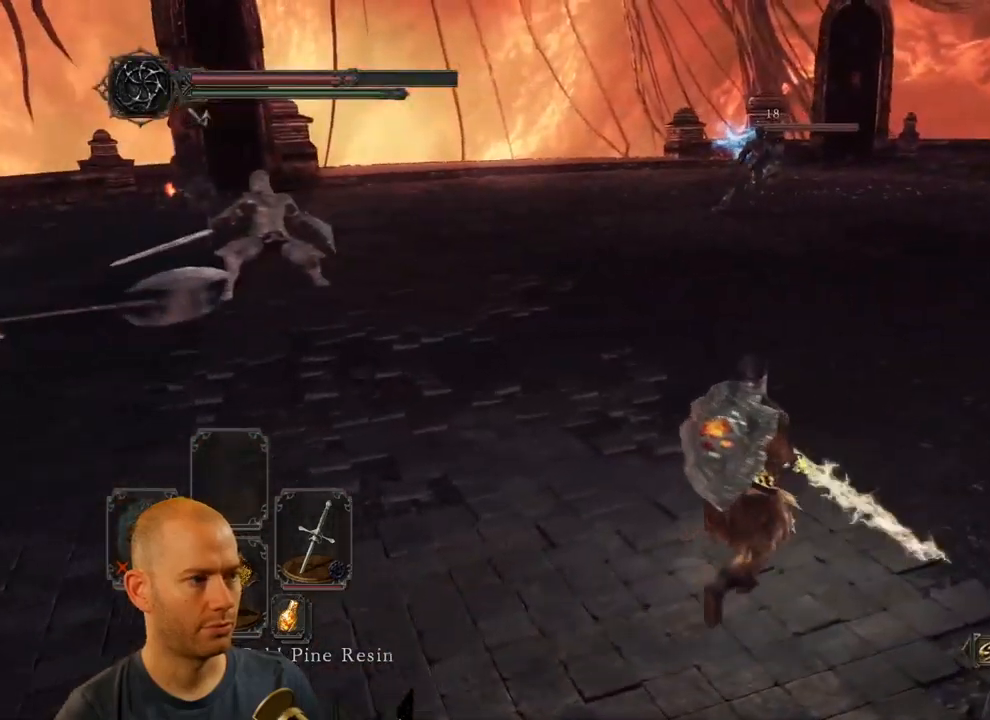
{"dt_ms": 500, "buttons": [], "left_stick": "up-right", "right_stick": "left", "events": [[350, "right_stick", "left"]]}
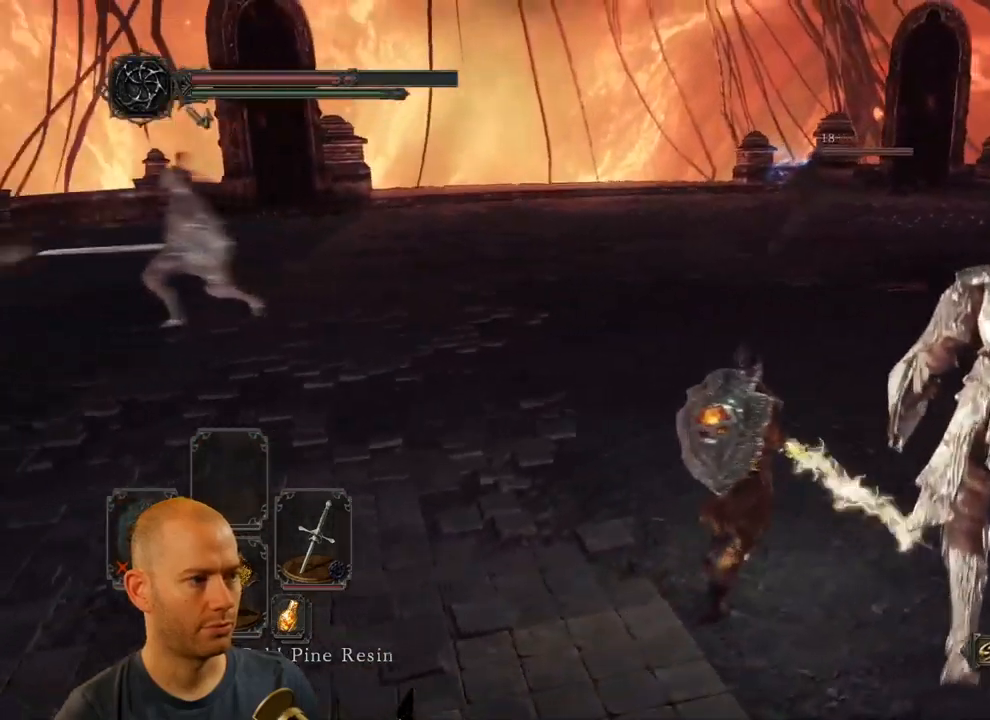
{"dt_ms": 500, "buttons": [], "left_stick": "right", "right_stick": "left", "events": [[50, "right_stick", "center"], [350, "right_stick", "left"], [433, "left_stick", "right"]]}
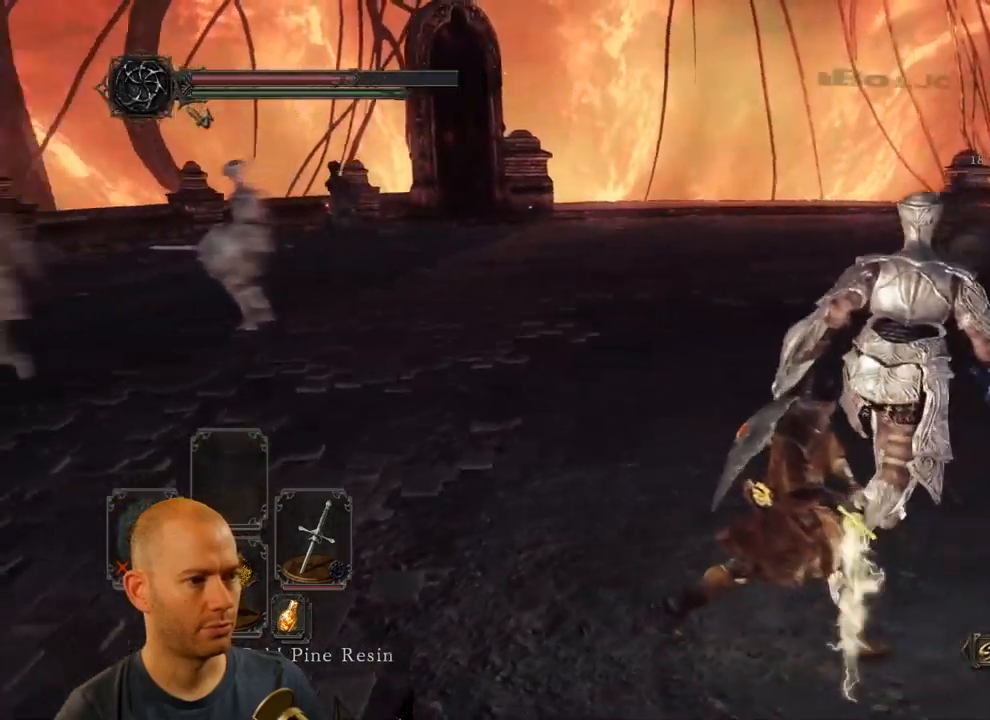
{"dt_ms": 500, "buttons": [], "left_stick": "up-right", "right_stick": "center", "events": [[116, "right_stick", "center"], [483, "left_stick", "up-right"]]}
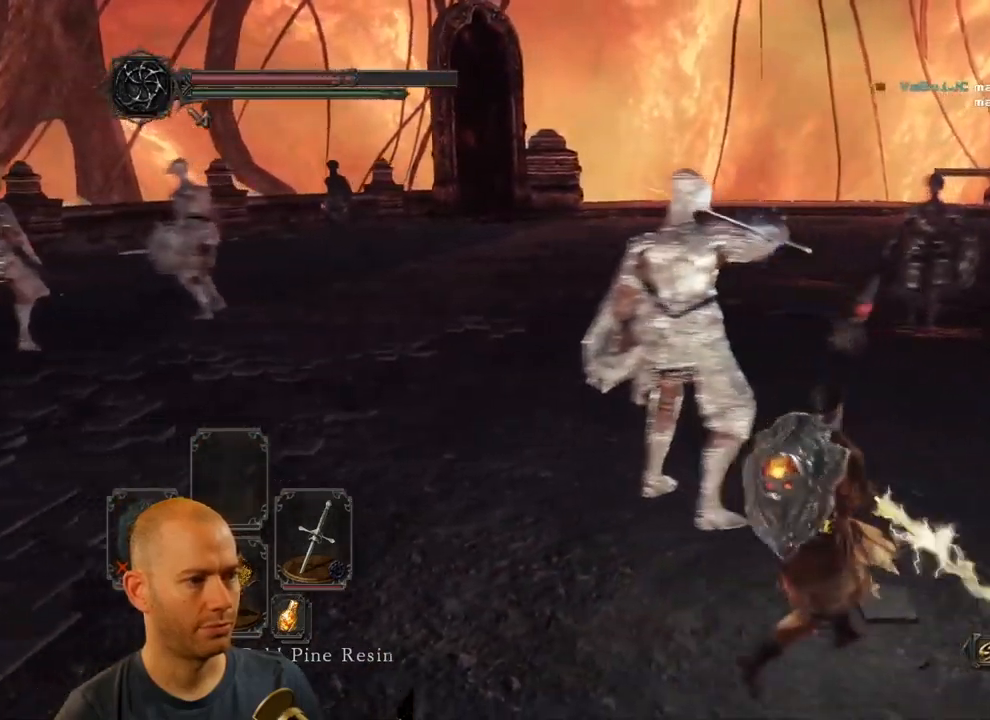
{"dt_ms": 500, "buttons": [], "left_stick": "down-right", "right_stick": "left", "events": [[50, "right_stick", "left"], [316, "left_stick", "down-right"]]}